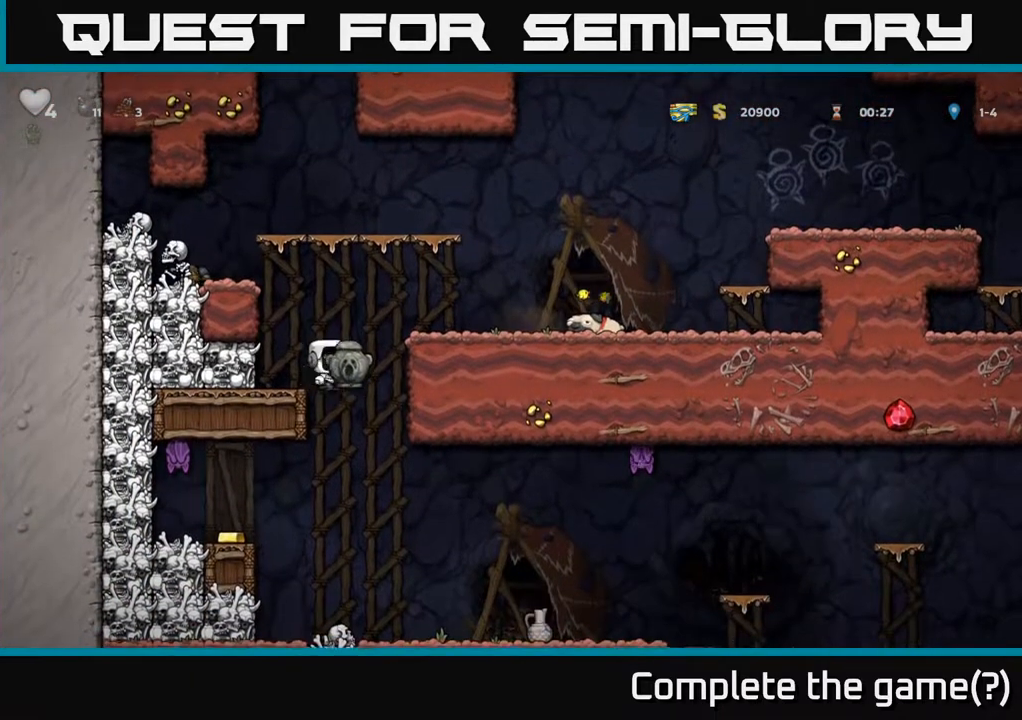
Gameplay with a controller (Xbox layout); each line is a JSON object with the inputs held at the frame after it. "events" lists button and stick changes between this image and that frame as [ms after this image, input, new state], when the widget could be followed in between.
{"buttons": [], "left_stick": "center", "right_stick": "center", "events": [[167, "DPAD_DOWN", "down"], [200, "DPAD_LEFT", "up"], [283, "A", "down"], [400, "A", "up"], [417, "DPAD_DOWN", "up"]]}
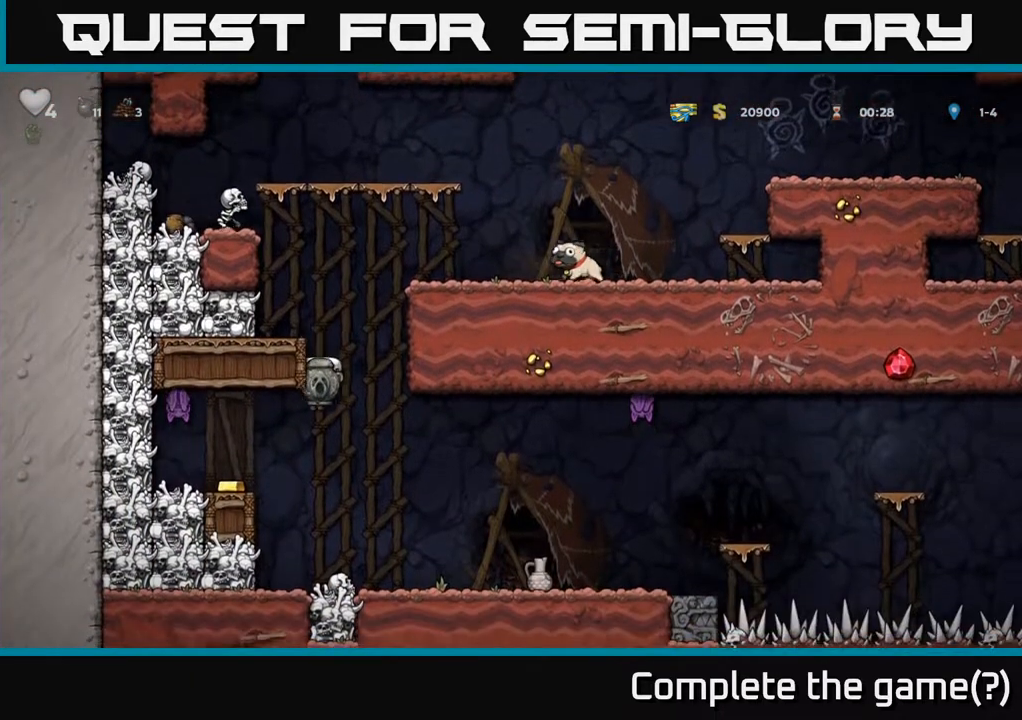
{"buttons": [], "left_stick": "center", "right_stick": "center", "events": [[250, "DPAD_RIGHT", "down"], [367, "DPAD_RIGHT", "up"]]}
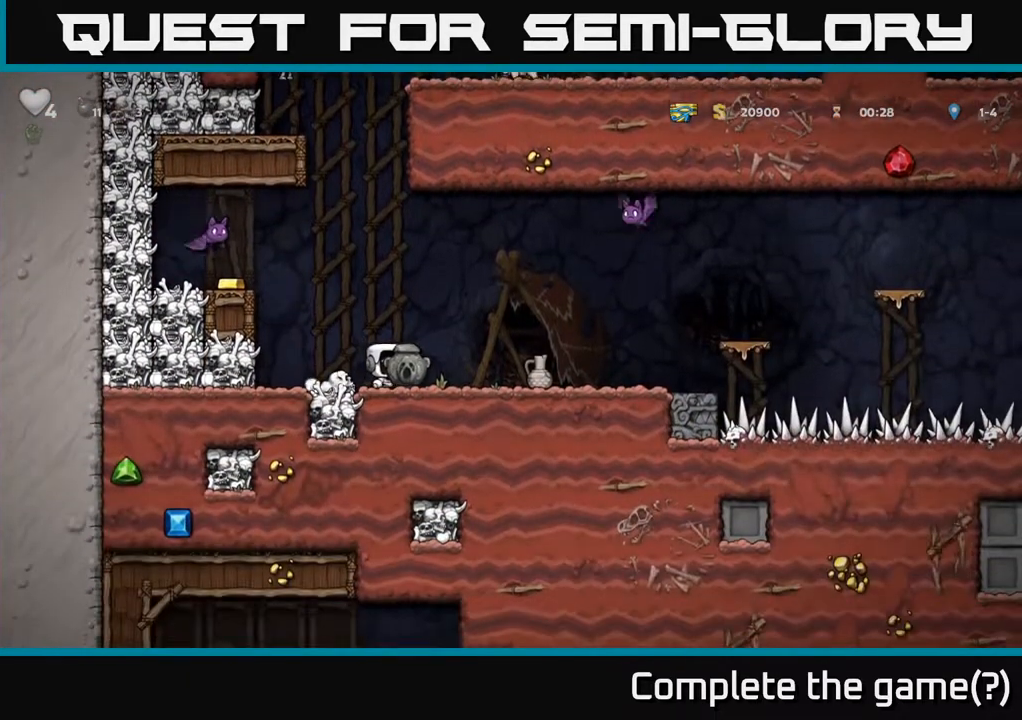
{"buttons": ["DPAD_LEFT"], "left_stick": "center", "right_stick": "center", "events": [[50, "DPAD_RIGHT", "down"], [167, "DPAD_DOWN", "down"], [183, "DPAD_RIGHT", "up"], [233, "X", "down"], [317, "DPAD_DOWN", "up"], [350, "X", "up"], [433, "DPAD_LEFT", "down"]]}
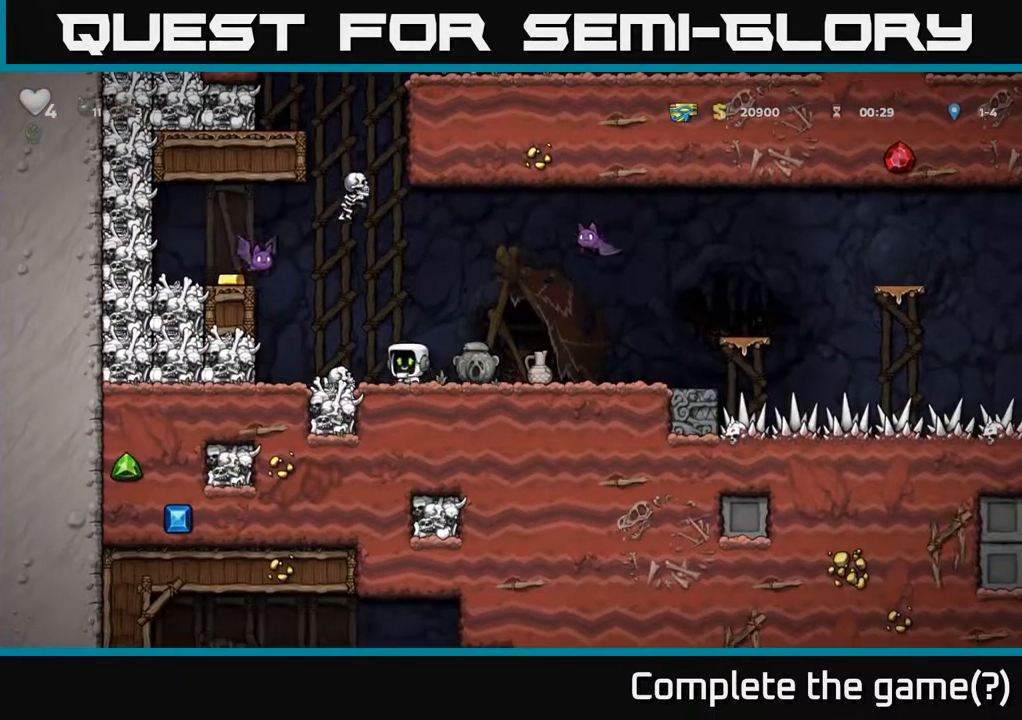
{"buttons": [], "left_stick": "center", "right_stick": "center", "events": [[50, "DPAD_LEFT", "up"], [83, "DPAD_RIGHT", "down"], [350, "DPAD_RIGHT", "up"]]}
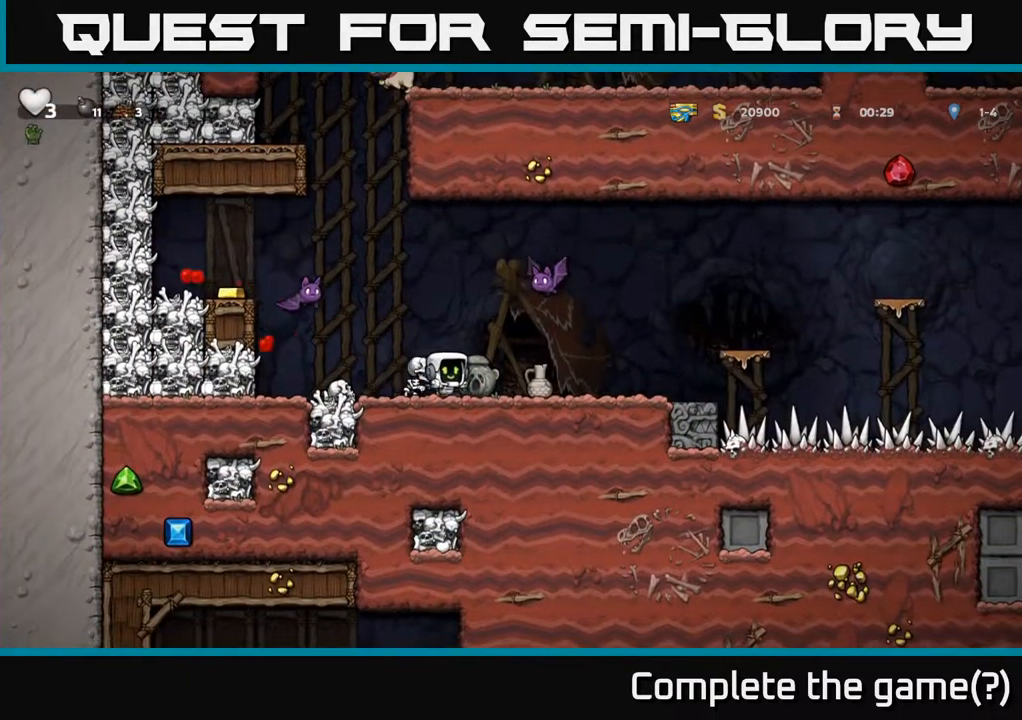
{"buttons": ["A"], "left_stick": "center", "right_stick": "center", "events": [[100, "A", "down"], [200, "A", "up"], [367, "A", "down"]]}
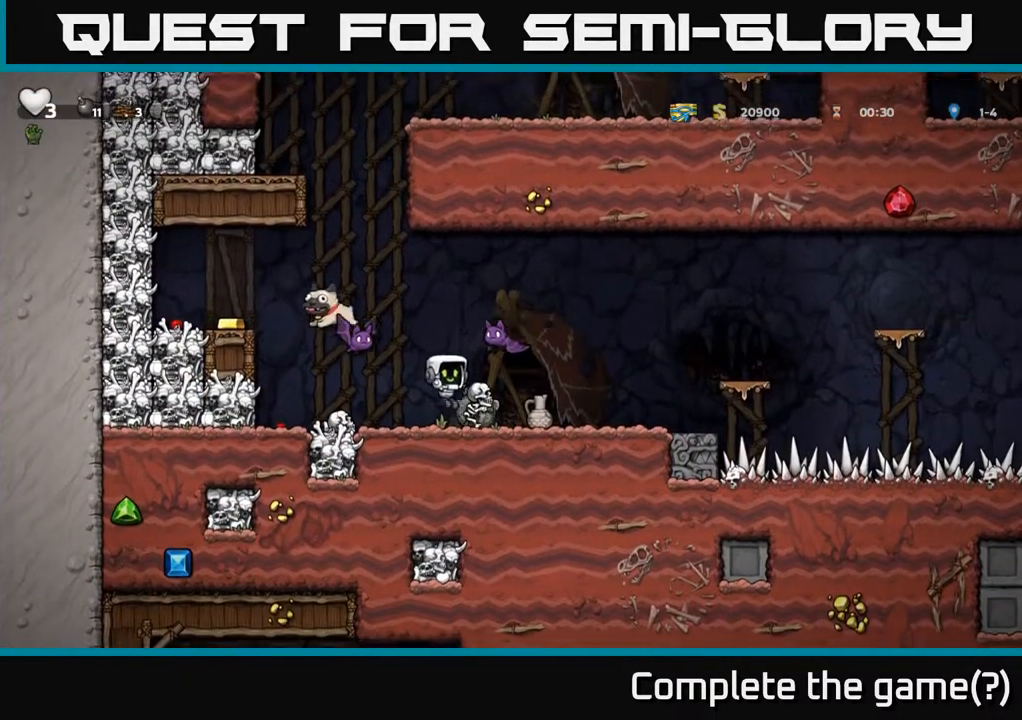
{"buttons": ["DPAD_LEFT"], "left_stick": "center", "right_stick": "center", "events": [[167, "A", "up"], [350, "DPAD_LEFT", "down"]]}
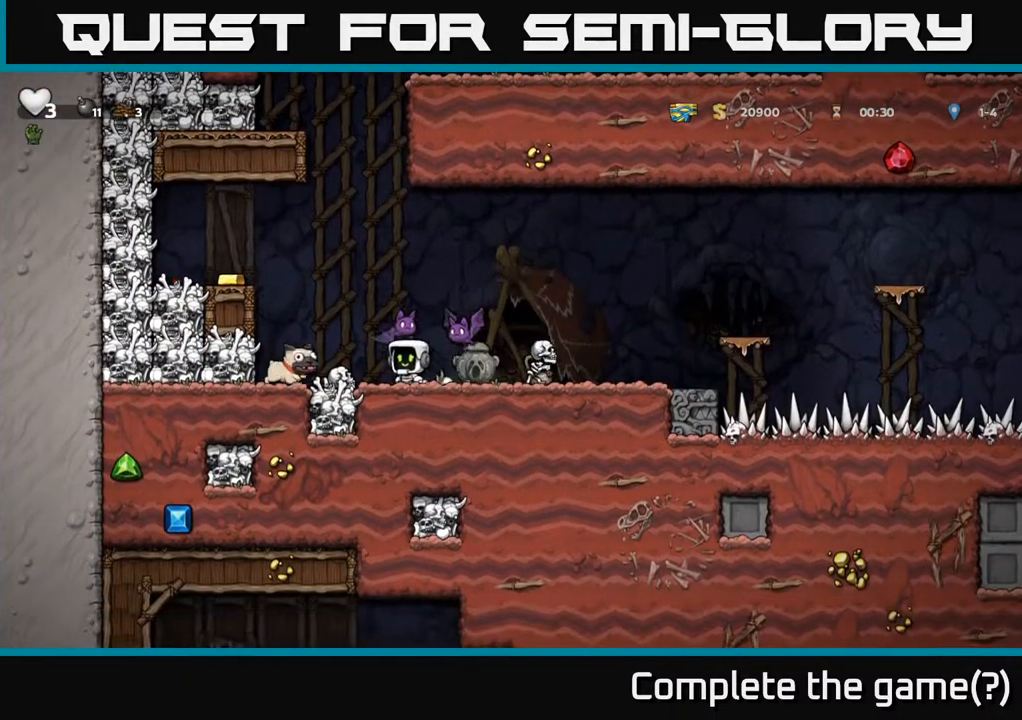
{"buttons": ["A", "DPAD_RIGHT"], "left_stick": "center", "right_stick": "center", "events": [[233, "DPAD_LEFT", "up"], [317, "A", "down"], [333, "DPAD_LEFT", "down"], [417, "DPAD_LEFT", "up"], [500, "DPAD_RIGHT", "down"]]}
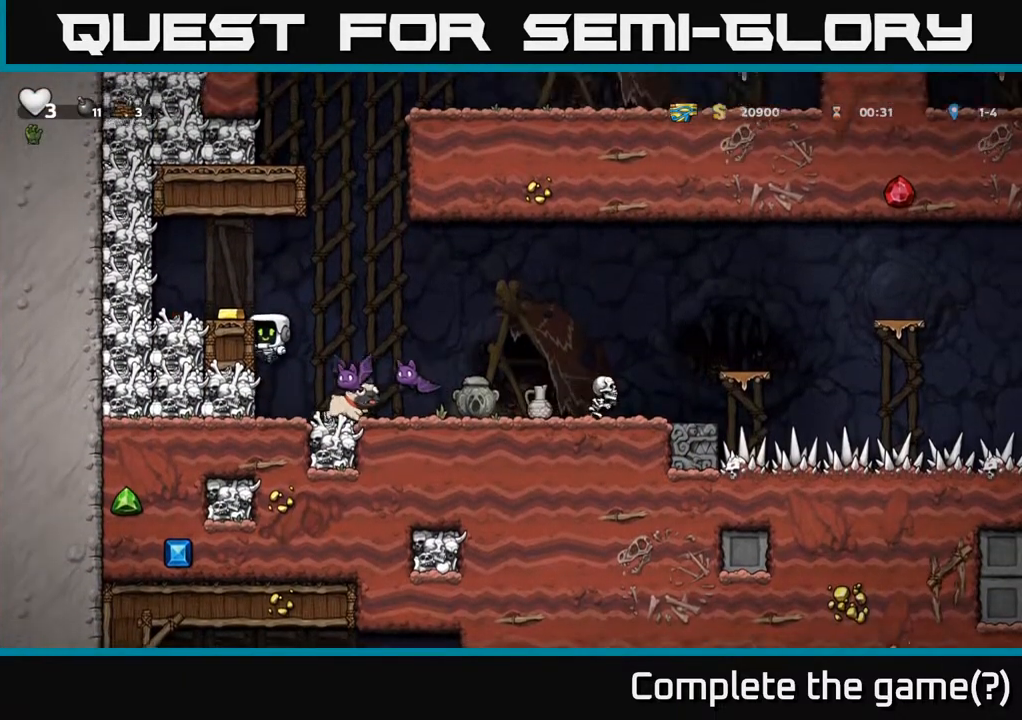
{"buttons": [], "left_stick": "center", "right_stick": "center", "events": [[83, "A", "up"], [133, "DPAD_RIGHT", "up"]]}
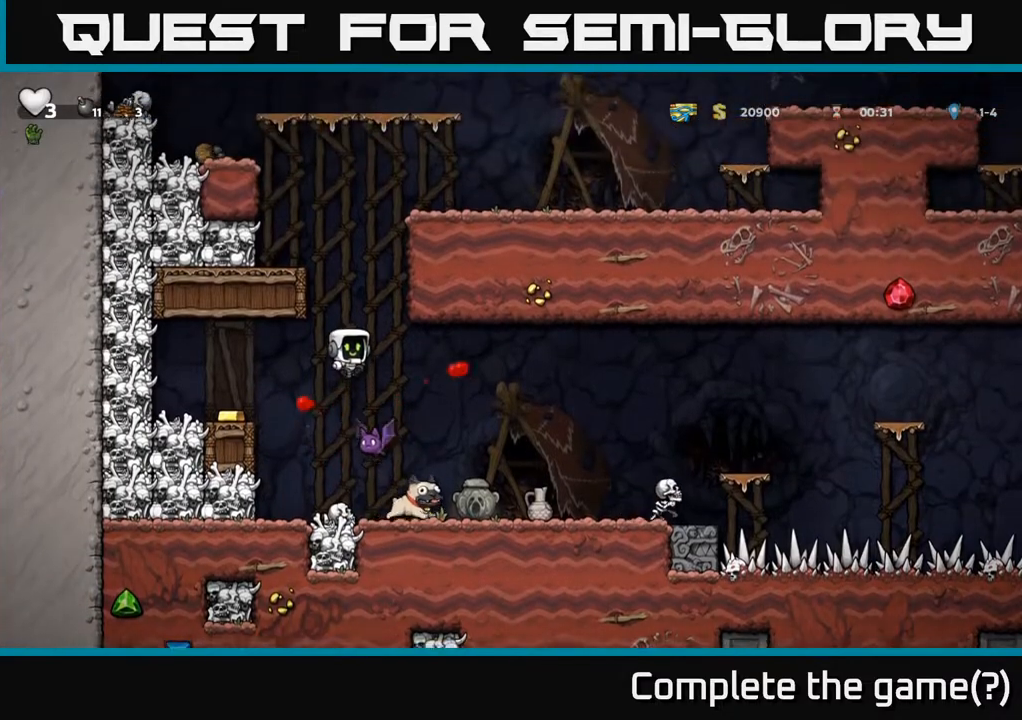
{"buttons": [], "left_stick": "center", "right_stick": "center", "events": []}
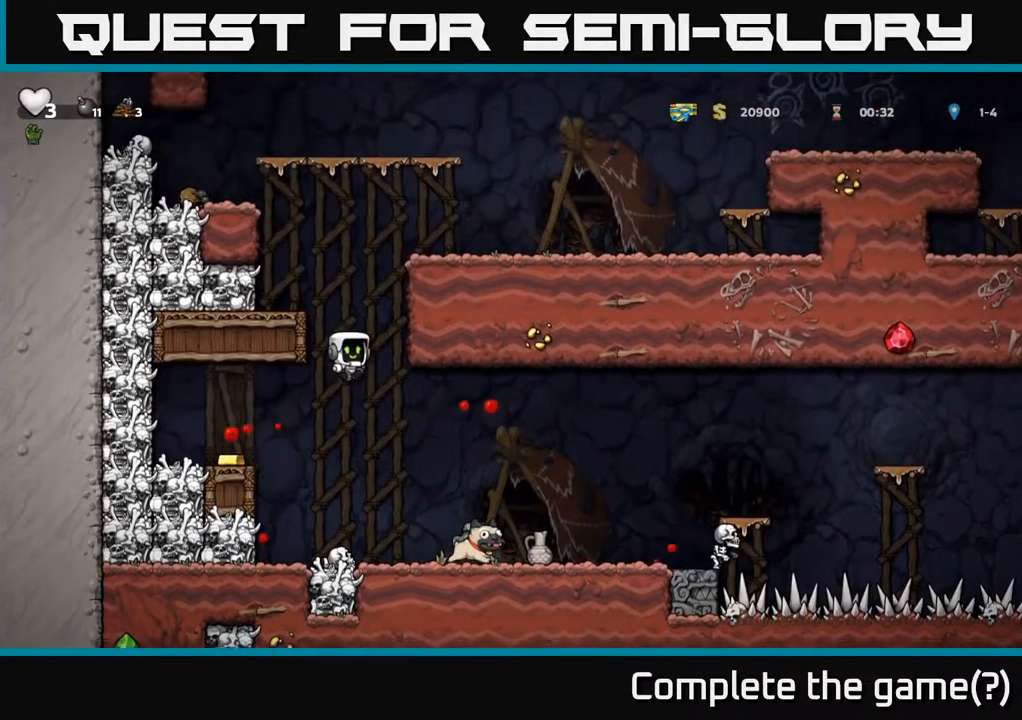
{"buttons": ["DPAD_RIGHT"], "left_stick": "center", "right_stick": "center", "events": [[100, "DPAD_RIGHT", "down"]]}
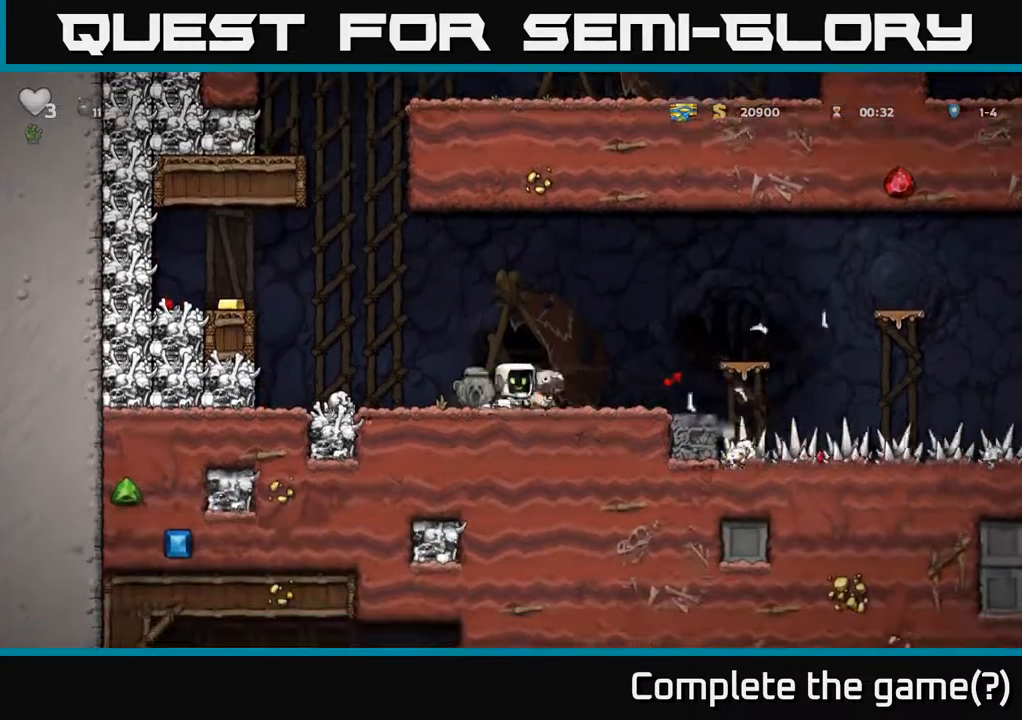
{"buttons": ["X"], "left_stick": "center", "right_stick": "center", "events": [[33, "DPAD_RIGHT", "up"], [250, "DPAD_RIGHT", "down"], [300, "DPAD_RIGHT", "up"], [350, "DPAD_DOWN", "down"], [400, "X", "down"], [500, "DPAD_DOWN", "up"]]}
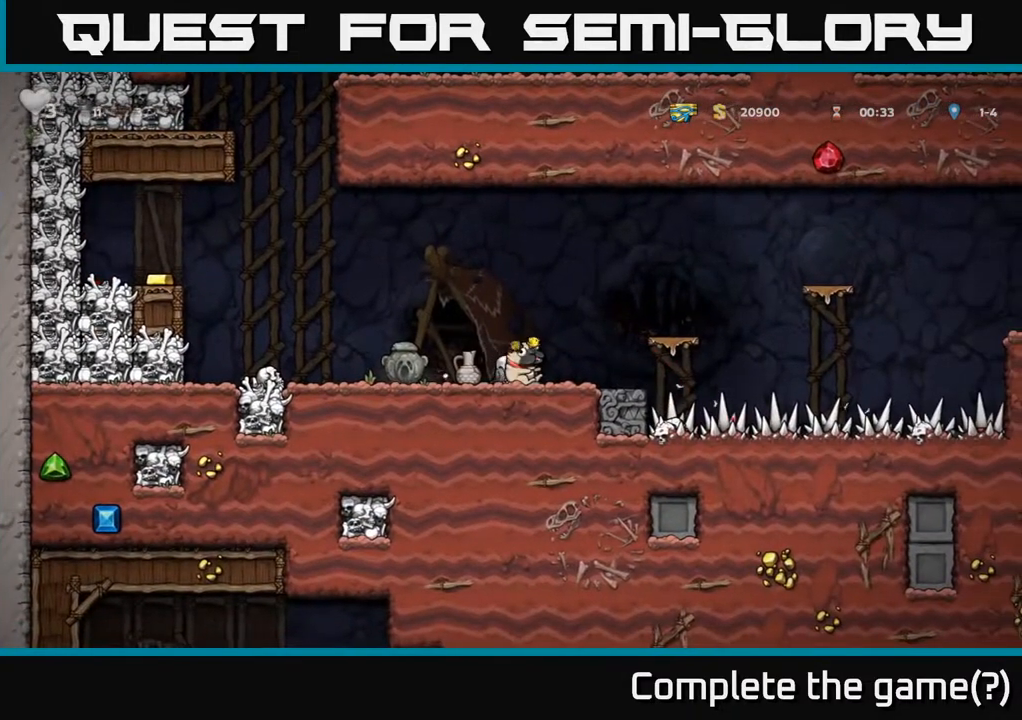
{"buttons": ["X", "DPAD_DOWN"], "left_stick": "center", "right_stick": "center", "events": [[17, "X", "up"], [67, "DPAD_LEFT", "down"], [433, "DPAD_DOWN", "down"], [450, "DPAD_LEFT", "up"], [467, "X", "down"]]}
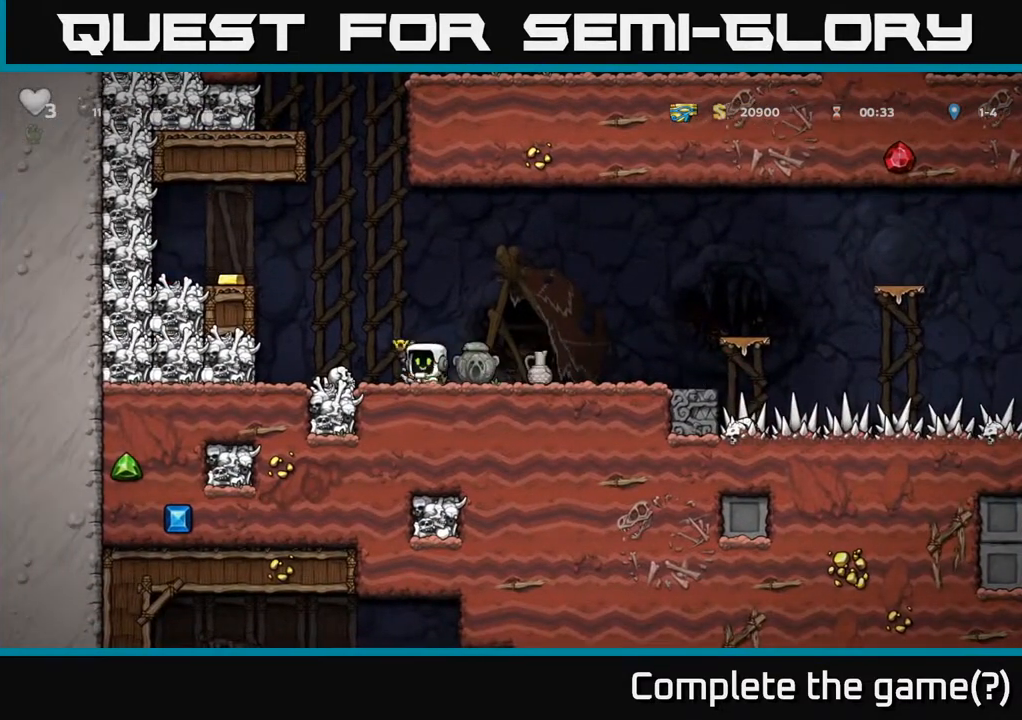
{"buttons": [], "left_stick": "center", "right_stick": "center", "events": [[67, "DPAD_DOWN", "up"], [67, "DPAD_RIGHT", "down"], [67, "X", "up"], [350, "DPAD_DOWN", "down"], [367, "DPAD_RIGHT", "up"], [417, "X", "down"], [450, "DPAD_DOWN", "up"], [500, "X", "up"]]}
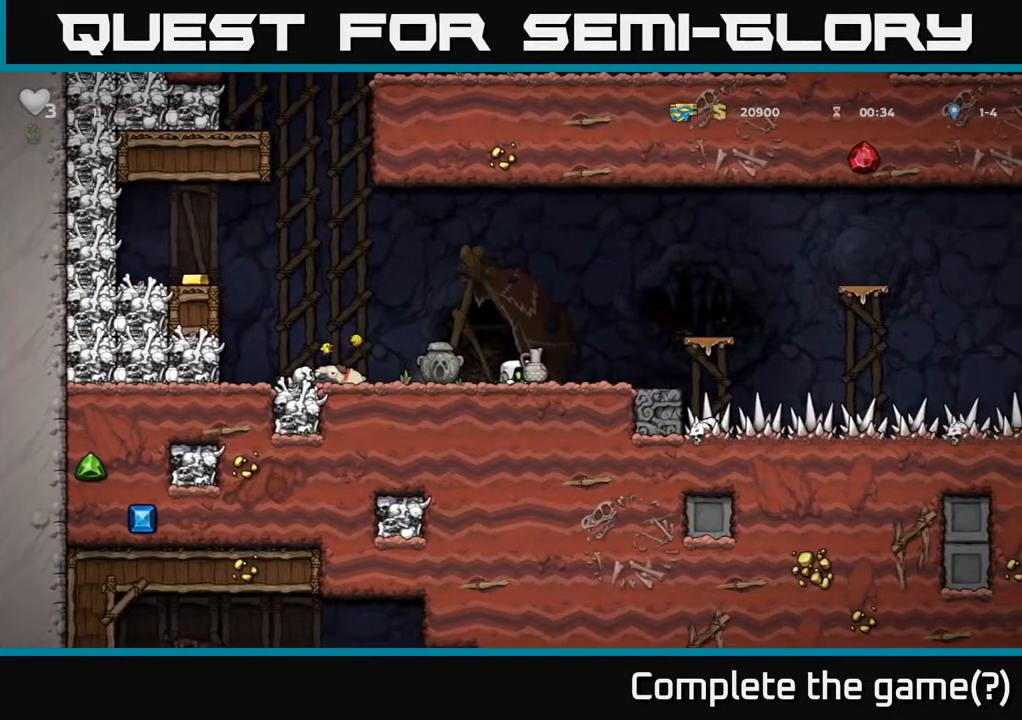
{"buttons": [], "left_stick": "center", "right_stick": "center", "events": [[117, "A", "down"], [200, "A", "up"], [250, "DPAD_RIGHT", "down"], [267, "X", "down"], [350, "X", "up"], [417, "DPAD_RIGHT", "up"]]}
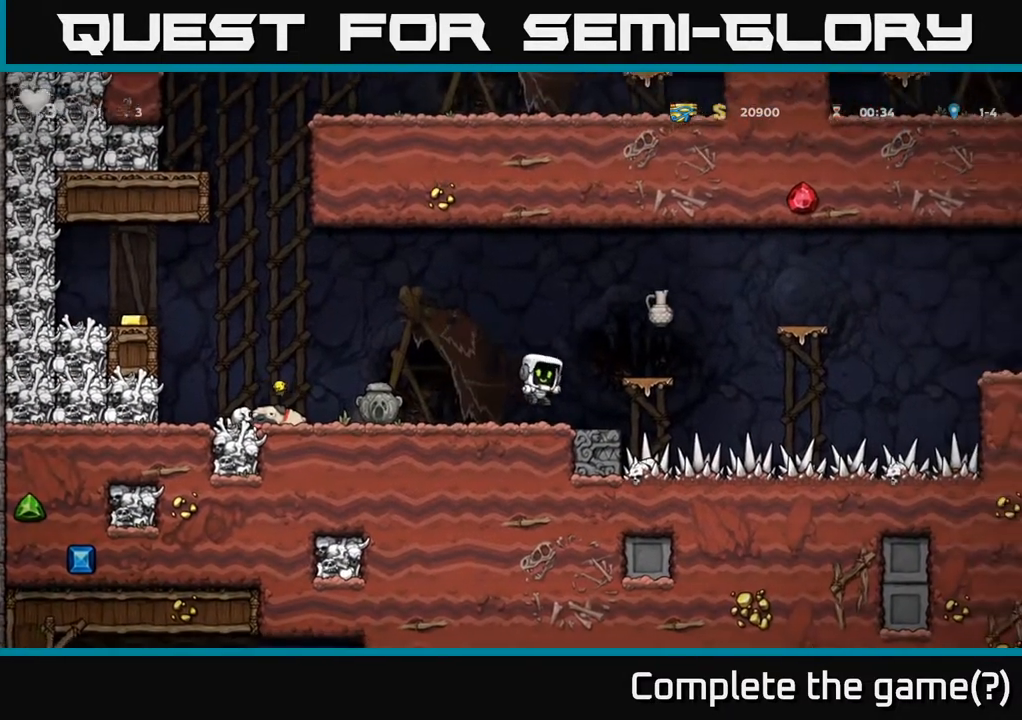
{"buttons": [], "left_stick": "center", "right_stick": "center", "events": []}
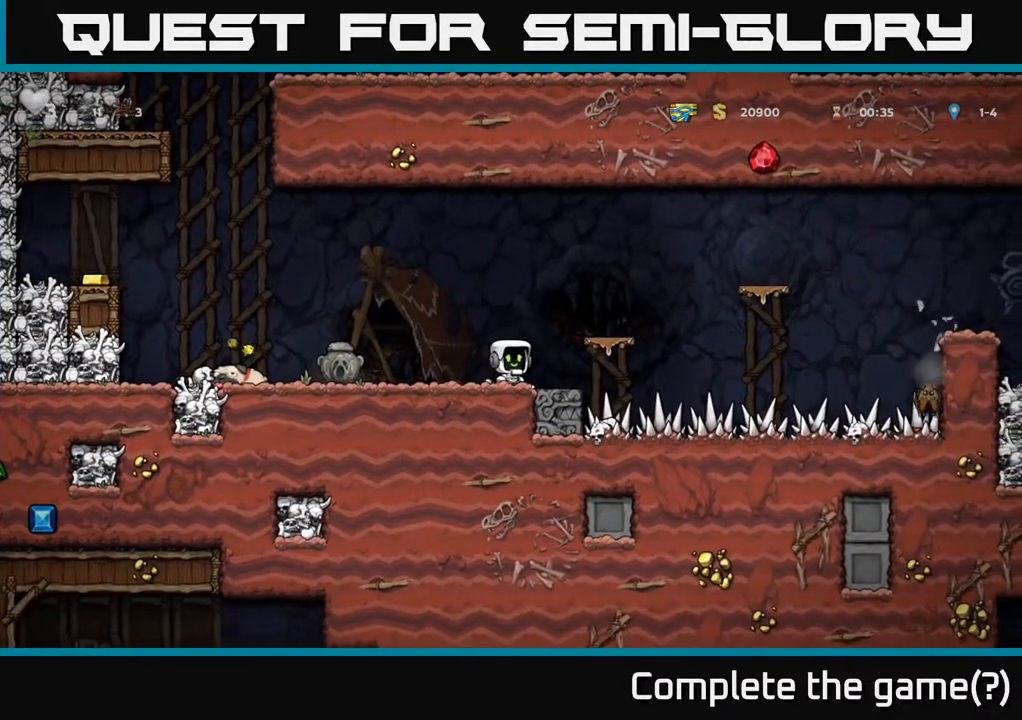
{"buttons": [], "left_stick": "center", "right_stick": "center", "events": [[67, "DPAD_LEFT", "down"], [450, "DPAD_LEFT", "up"]]}
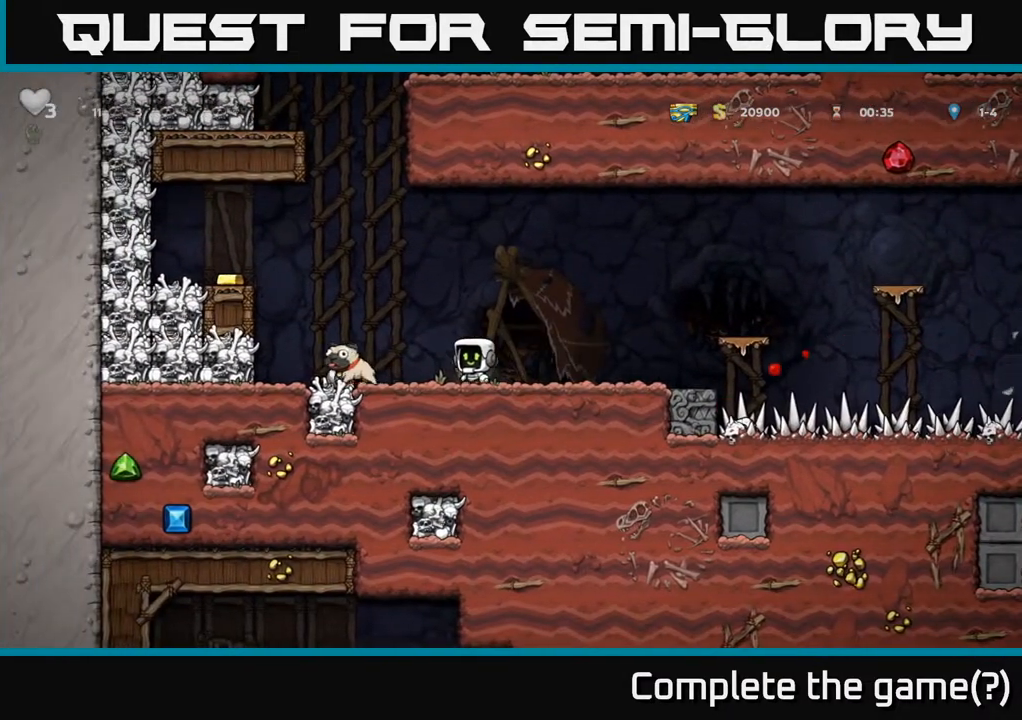
{"buttons": ["A", "DPAD_LEFT"], "left_stick": "center", "right_stick": "center", "events": [[233, "DPAD_LEFT", "down"], [467, "A", "down"]]}
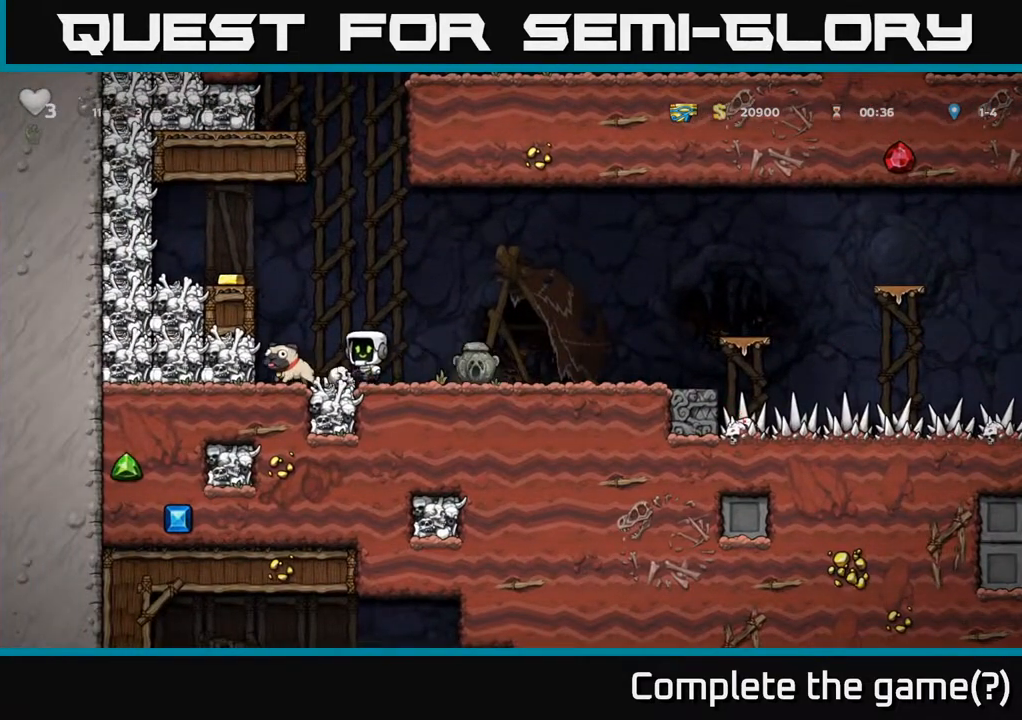
{"buttons": [], "left_stick": "center", "right_stick": "center", "events": [[150, "A", "up"], [300, "A", "down"], [383, "A", "up"], [483, "DPAD_LEFT", "up"]]}
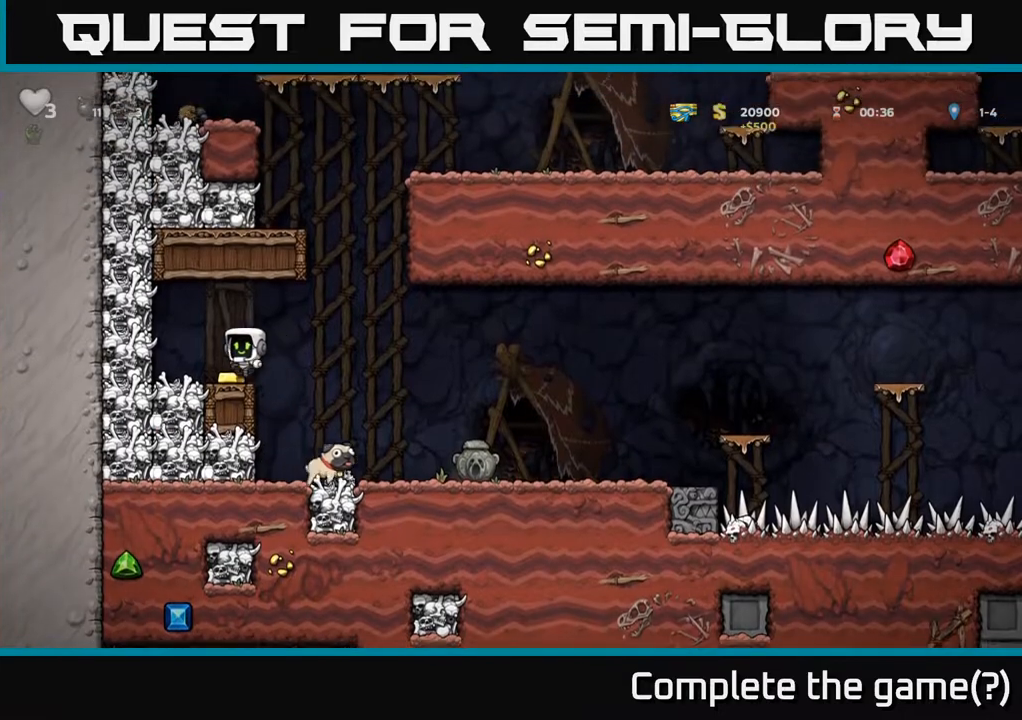
{"buttons": [], "left_stick": "center", "right_stick": "center", "events": [[133, "DPAD_RIGHT", "down"], [483, "DPAD_RIGHT", "up"]]}
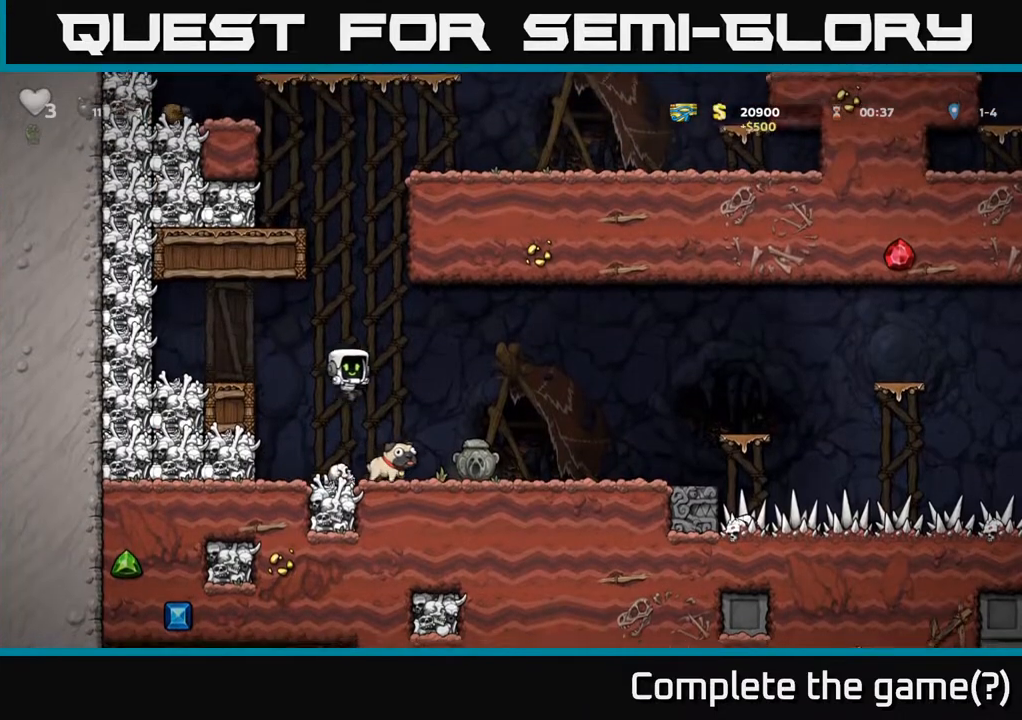
{"buttons": [], "left_stick": "center", "right_stick": "center", "events": [[167, "DPAD_DOWN", "down"], [200, "DPAD_RIGHT", "down"], [233, "DPAD_RIGHT", "up"], [317, "X", "down"], [417, "DPAD_DOWN", "up"], [417, "X", "up"]]}
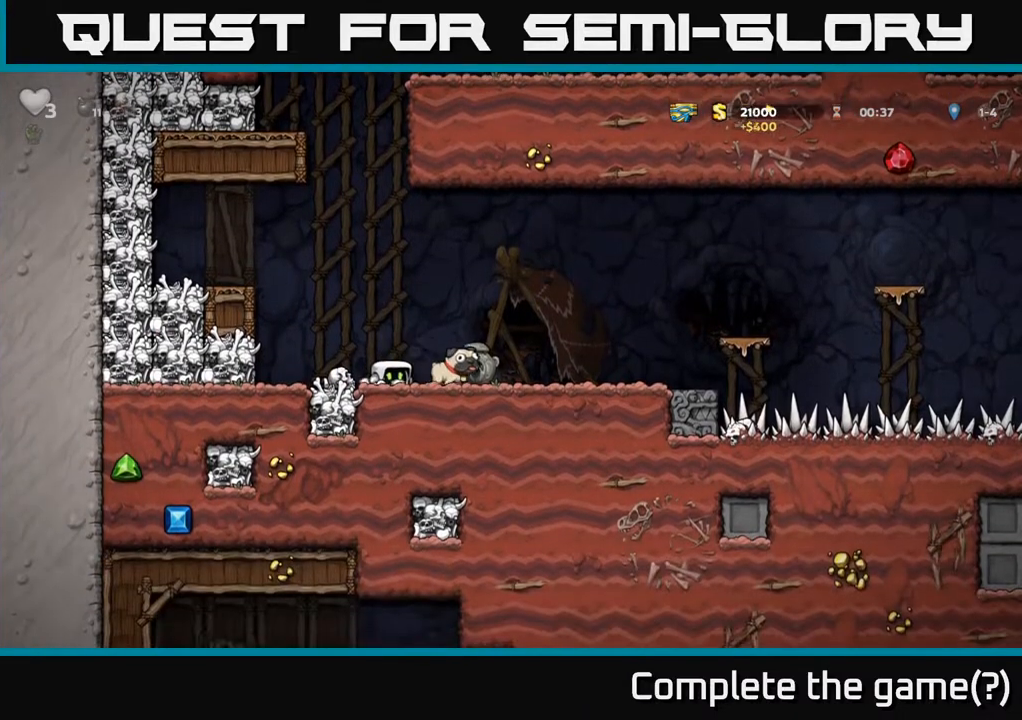
{"buttons": ["DPAD_RIGHT"], "left_stick": "center", "right_stick": "center", "events": [[67, "DPAD_RIGHT", "down"], [300, "DPAD_DOWN", "down"], [317, "DPAD_RIGHT", "up"], [383, "X", "down"], [433, "DPAD_DOWN", "up"], [450, "DPAD_RIGHT", "down"], [450, "X", "up"]]}
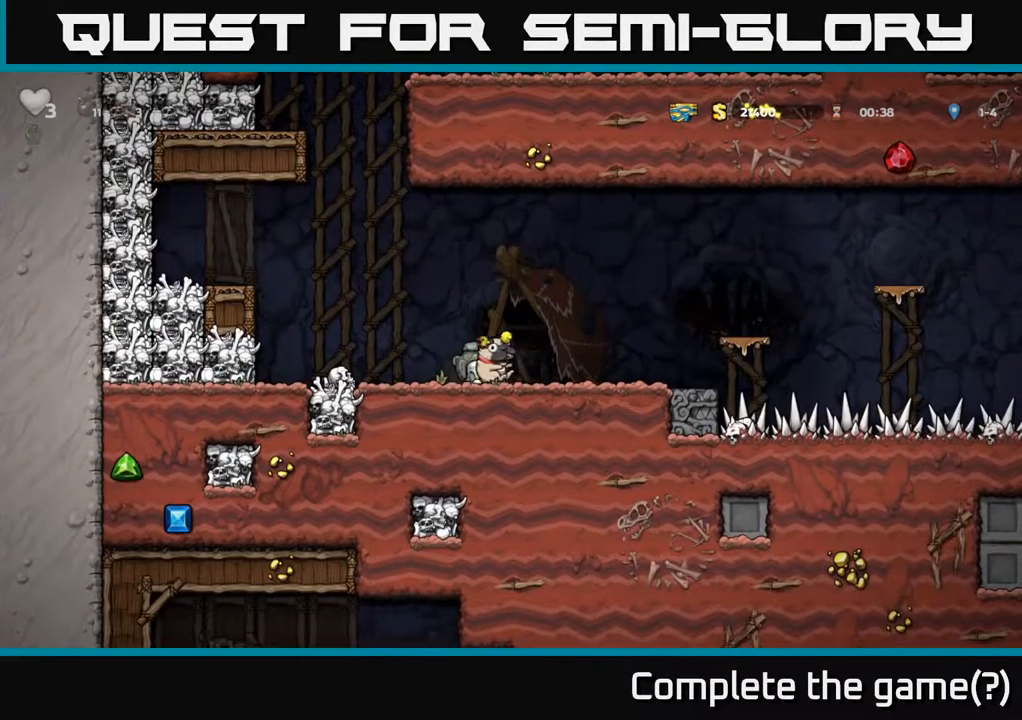
{"buttons": [], "left_stick": "center", "right_stick": "center", "events": [[283, "A", "down"], [417, "A", "up"], [500, "DPAD_RIGHT", "up"]]}
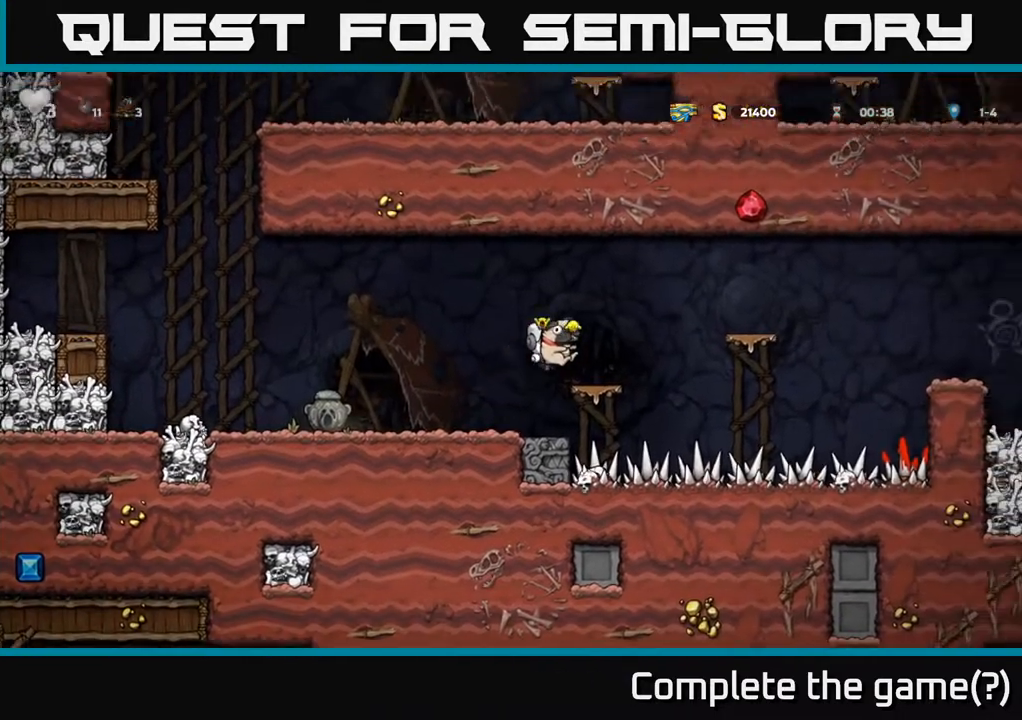
{"buttons": ["DPAD_RIGHT"], "left_stick": "center", "right_stick": "center", "events": [[233, "DPAD_RIGHT", "down"], [283, "A", "down"], [467, "A", "up"]]}
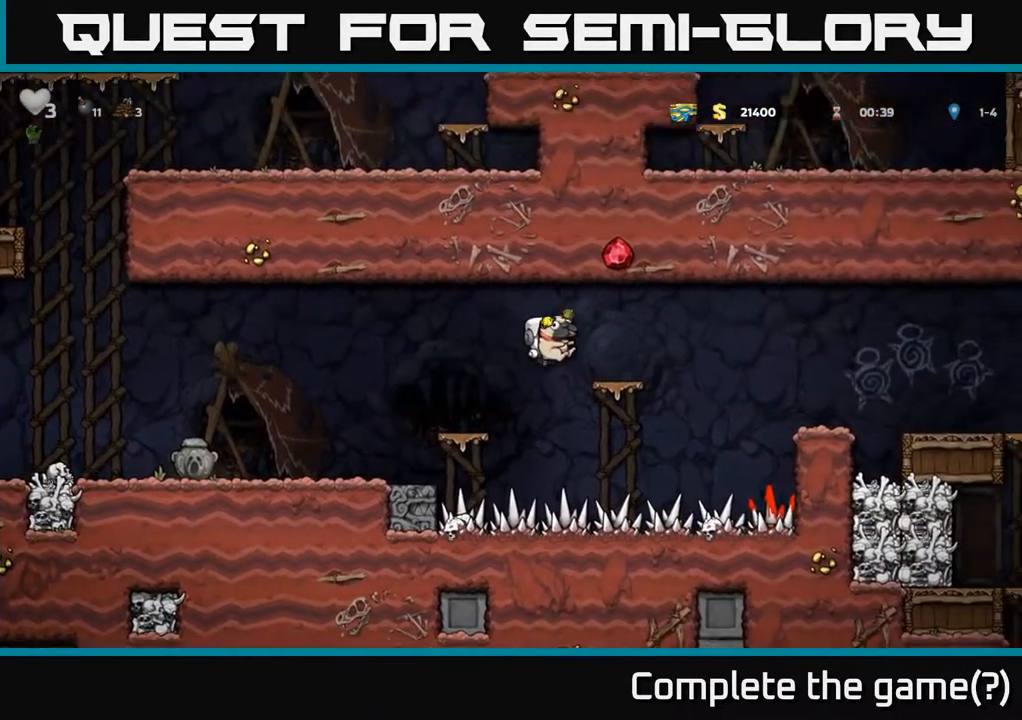
{"buttons": ["DPAD_RIGHT"], "left_stick": "center", "right_stick": "center", "events": [[50, "DPAD_RIGHT", "up"], [233, "DPAD_RIGHT", "down"], [283, "A", "down"], [383, "A", "up"]]}
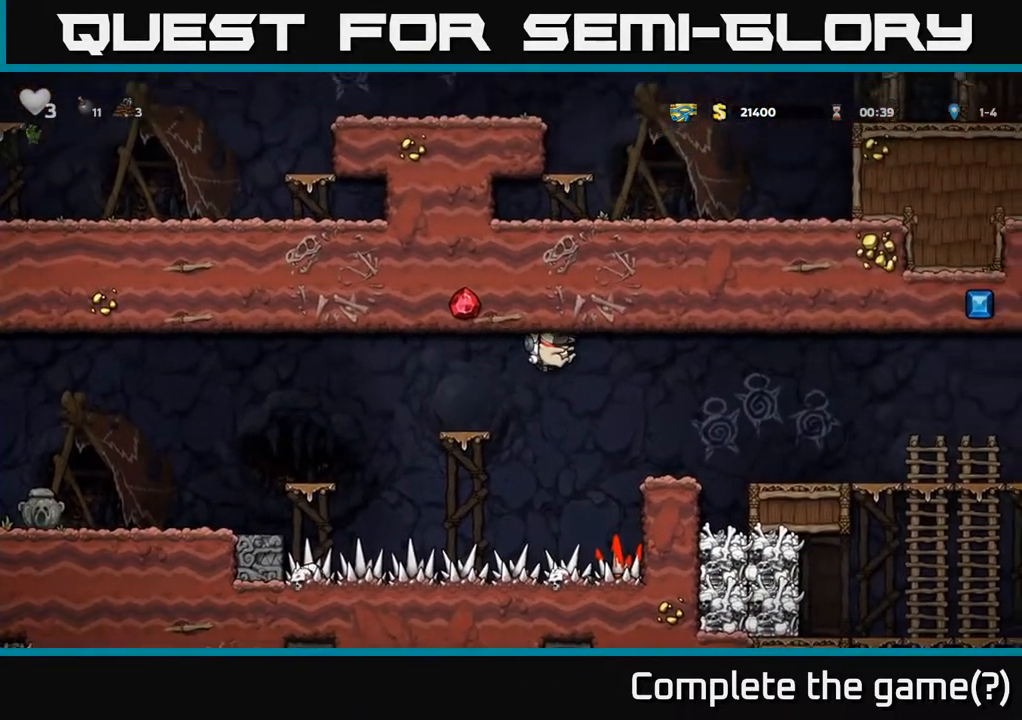
{"buttons": ["DPAD_DOWN"], "left_stick": "center", "right_stick": "center", "events": [[167, "DPAD_RIGHT", "up"], [467, "DPAD_DOWN", "down"]]}
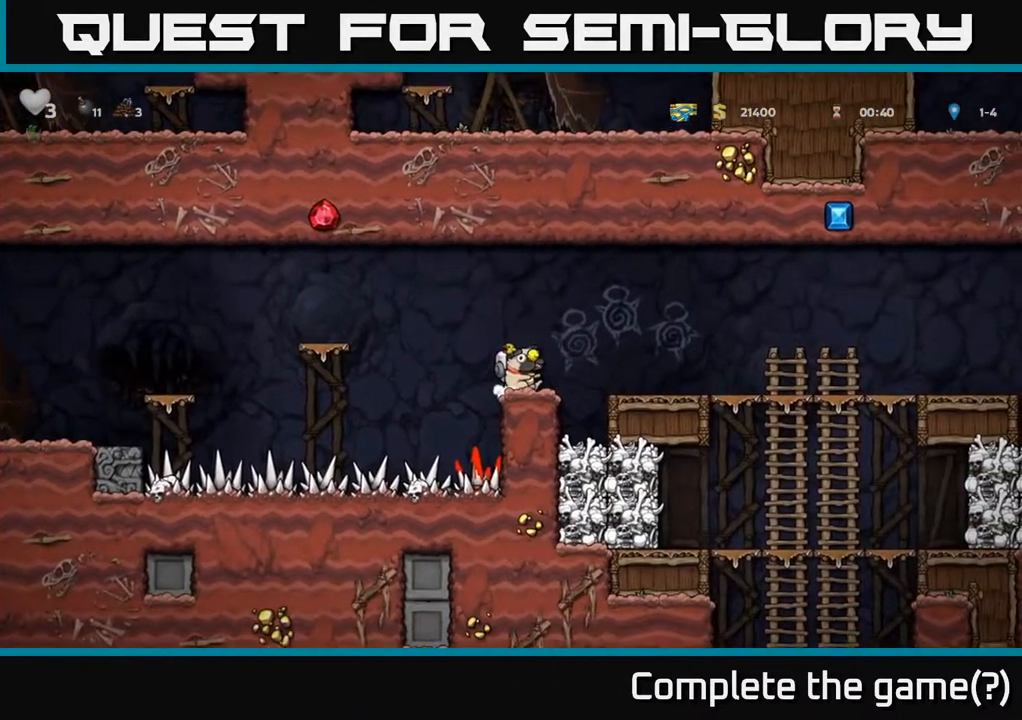
{"buttons": ["DPAD_LEFT"], "left_stick": "center", "right_stick": "center", "events": [[33, "X", "down"], [100, "DPAD_DOWN", "up"], [117, "X", "up"], [200, "DPAD_LEFT", "down"], [217, "A", "down"], [433, "A", "up"]]}
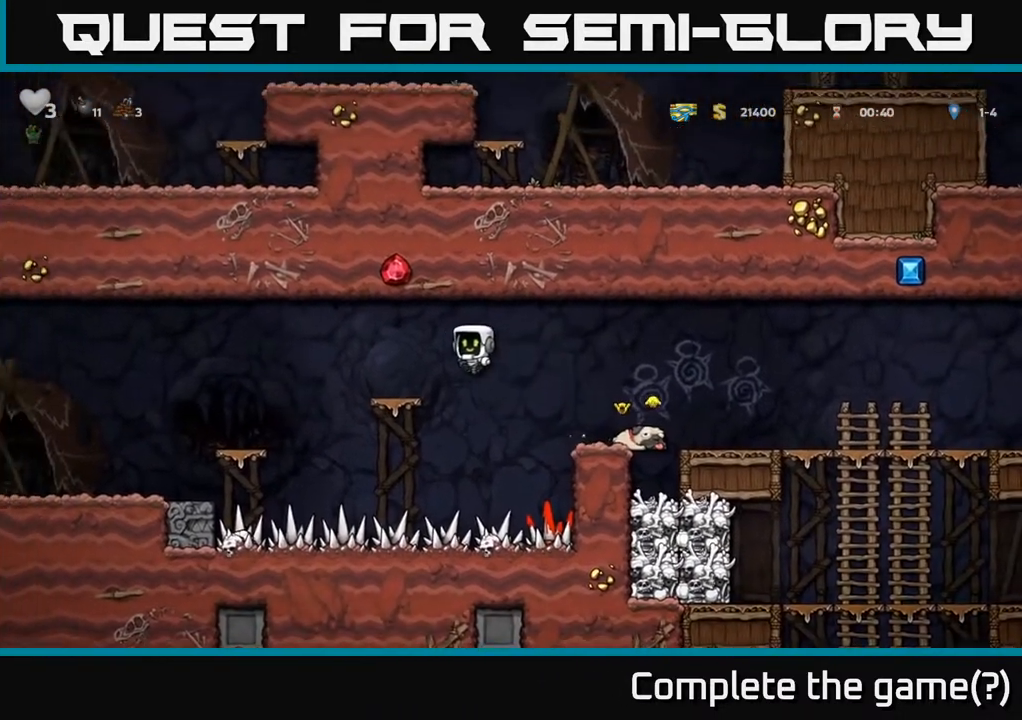
{"buttons": ["DPAD_LEFT"], "left_stick": "center", "right_stick": "center", "events": [[50, "DPAD_LEFT", "up"], [200, "DPAD_LEFT", "down"], [267, "A", "down"], [350, "A", "up"]]}
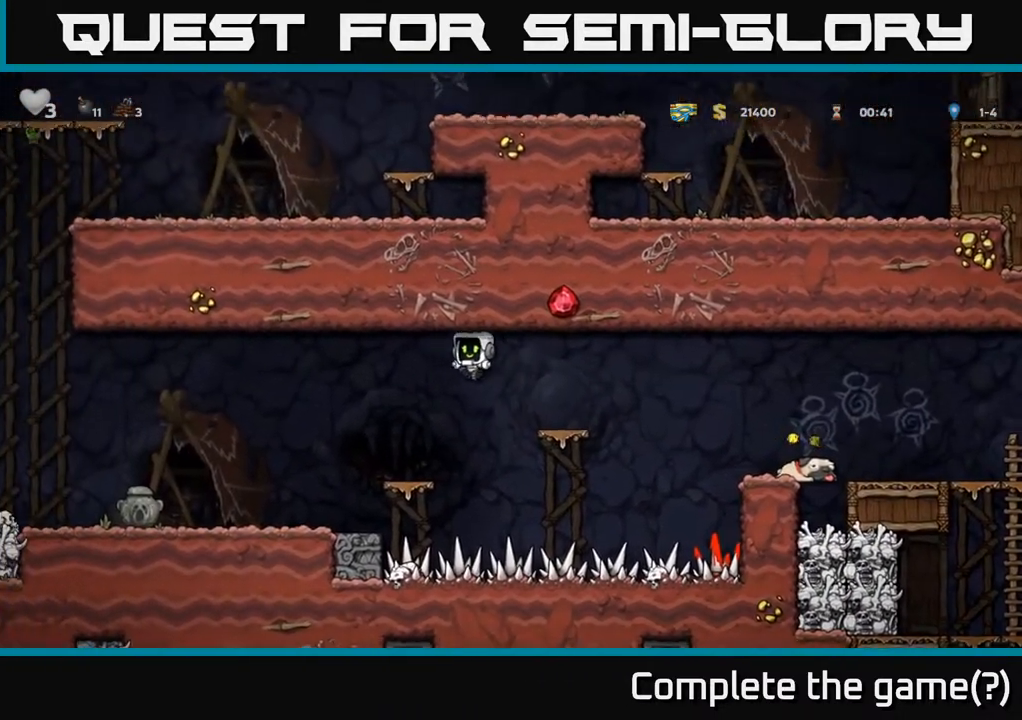
{"buttons": ["DPAD_LEFT"], "left_stick": "center", "right_stick": "center", "events": []}
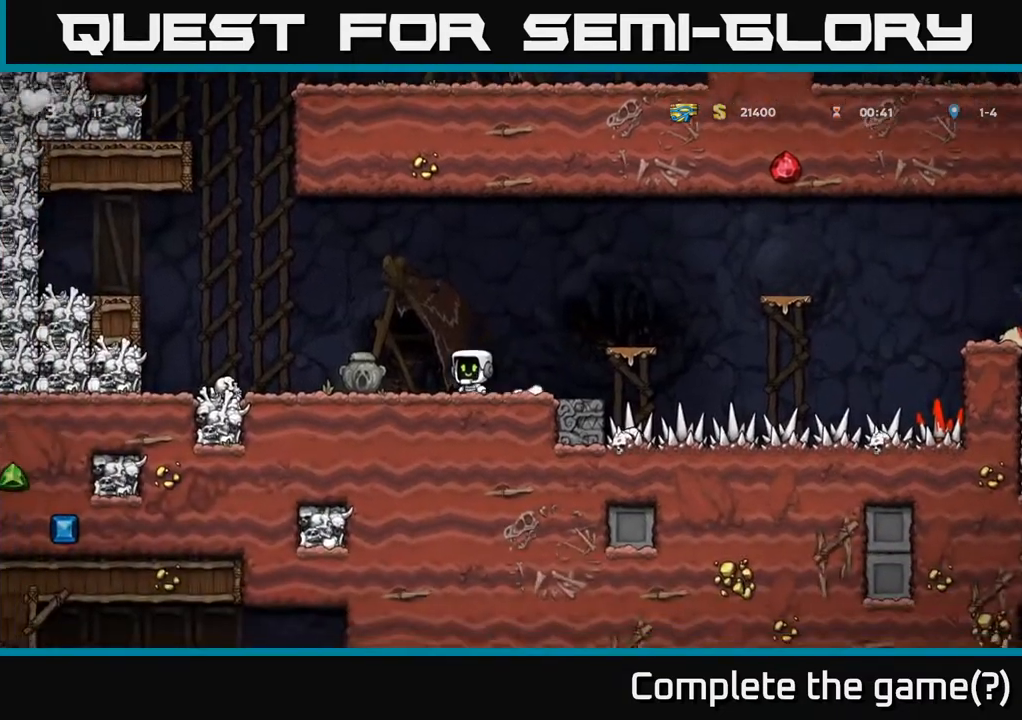
{"buttons": ["DPAD_RIGHT"], "left_stick": "center", "right_stick": "center", "events": [[183, "DPAD_DOWN", "down"], [217, "DPAD_LEFT", "up"], [233, "X", "down"], [317, "DPAD_DOWN", "up"], [317, "DPAD_RIGHT", "down"], [317, "X", "up"]]}
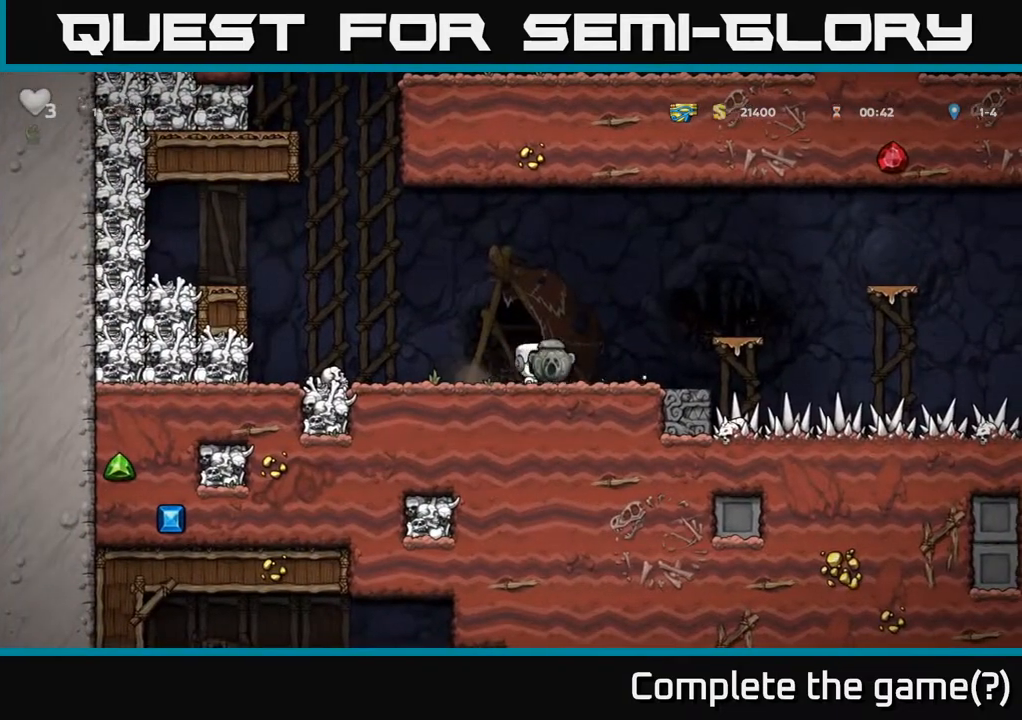
{"buttons": [], "left_stick": "center", "right_stick": "center", "events": [[100, "A", "down"], [267, "A", "up"], [367, "DPAD_RIGHT", "up"]]}